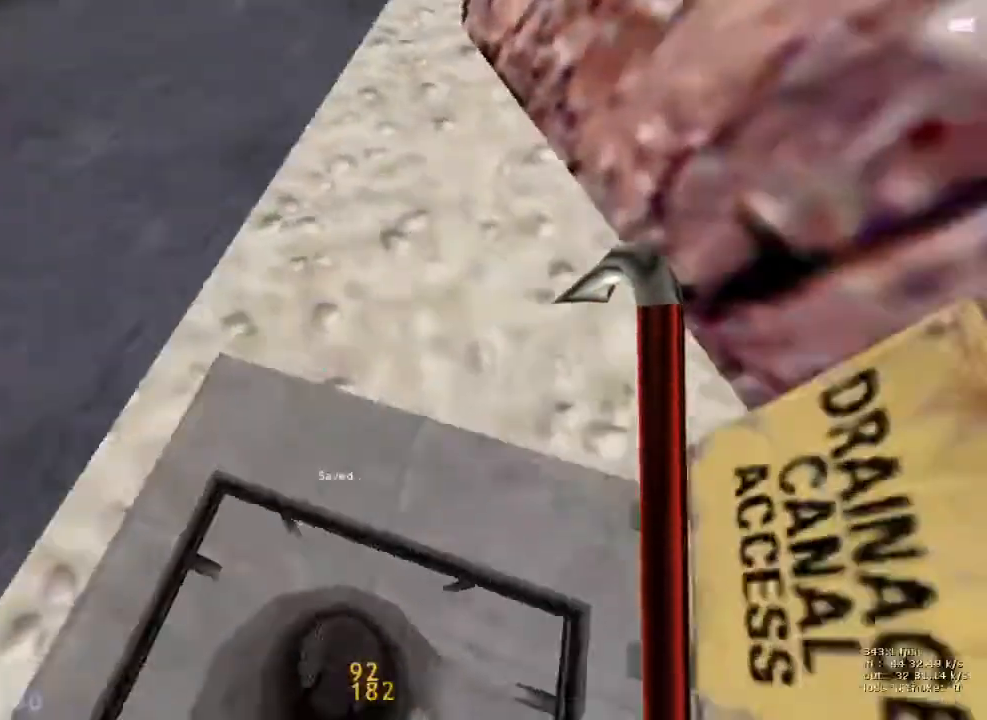
Gameplay with keyboard and mouse; each line is a JSON object with the keys held at the frame after it. "events" lists presses ("down") and releases ("up") of "1", "2", "3", "4", "5", "a", "alt", "b", "c", "caps_lock", "ctrl", "d", "e", "f", "g", "q", "r", "s", "shift", "space", "t", "tab", "v", "w", "x" and "z" between this image and that frame as [ms after this image, input, new state], when the widget could be followed in between. No other keys are recorded. Mouse buttons are not recorded. Not read: mouse_move.
{"keys": ["w"], "events": [[67, "a", "up"], [117, "d", "down"], [200, "a", "down"], [200, "d", "up"], [250, "ctrl", "down"], [383, "w", "down"], [433, "a", "up"], [483, "ctrl", "up"]]}
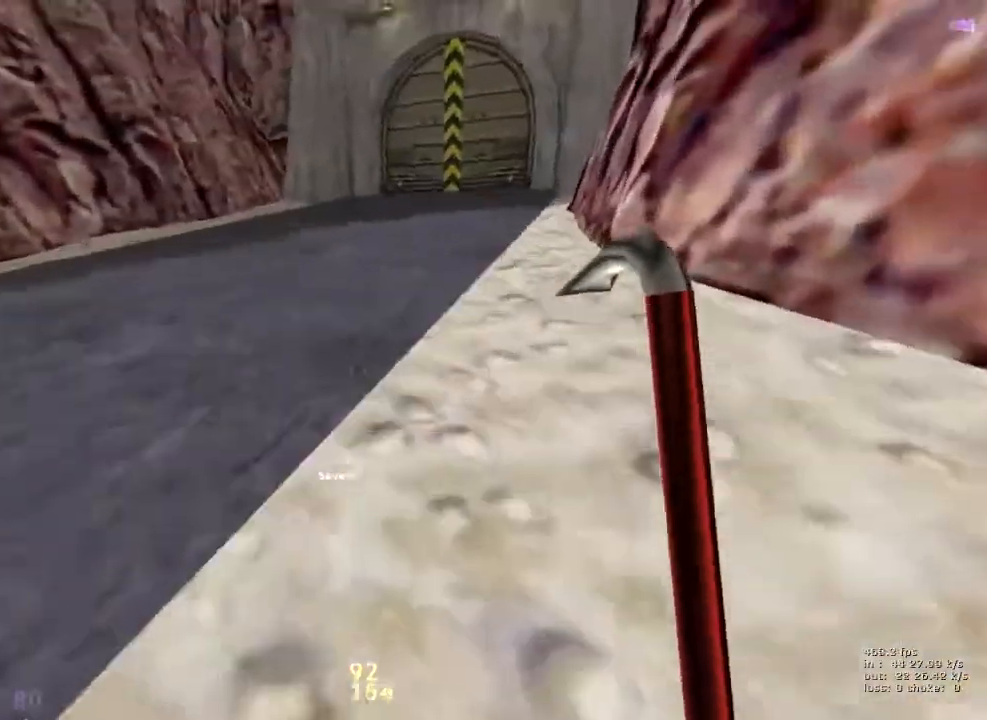
{"keys": ["d", "w"], "events": [[167, "v", "down"], [267, "v", "up"], [367, "d", "down"]]}
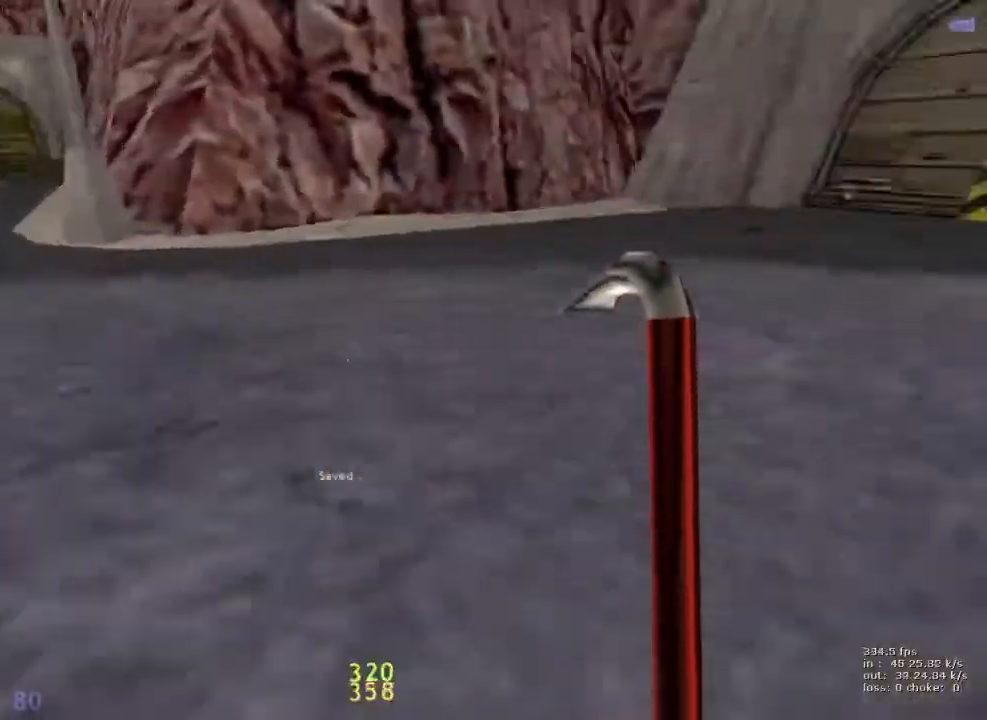
{"keys": ["a"], "events": [[367, "a", "down"], [367, "d", "up"], [417, "w", "up"]]}
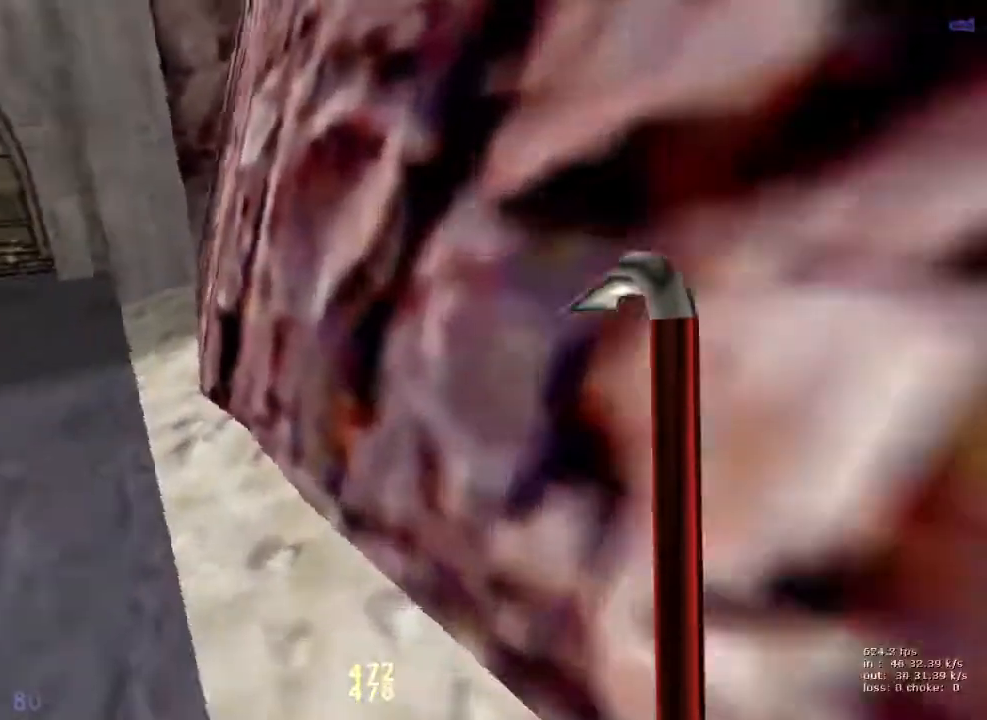
{"keys": ["d"], "events": [[117, "a", "up"], [117, "d", "down"], [250, "a", "down"], [250, "d", "up"], [433, "a", "up"], [433, "d", "down"]]}
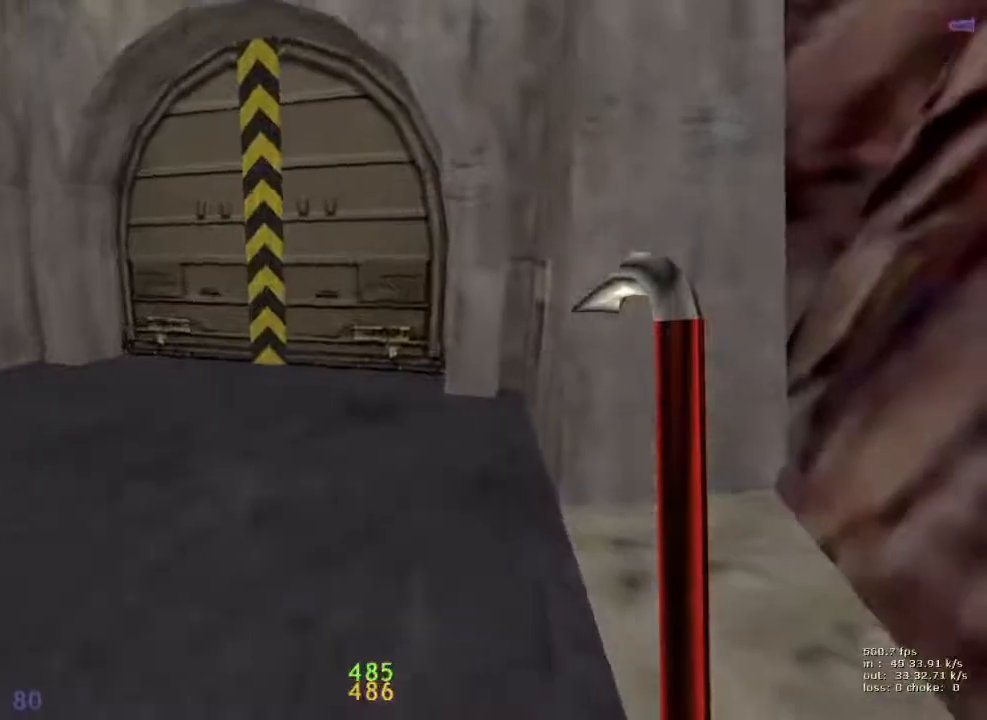
{"keys": ["e"], "events": [[83, "ctrl", "down"], [217, "d", "up"], [217, "w", "down"], [317, "ctrl", "up"], [500, "e", "down"], [500, "w", "up"]]}
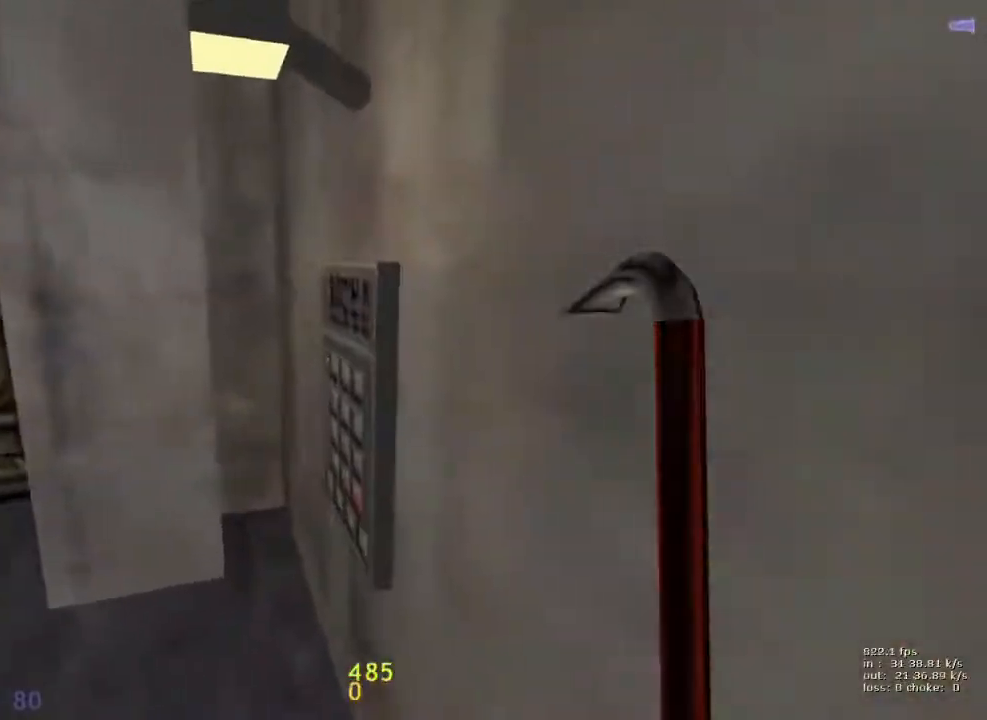
{"keys": ["a", "shift", "w"], "events": [[50, "a", "down"], [50, "shift", "down"], [100, "e", "up"], [183, "w", "down"]]}
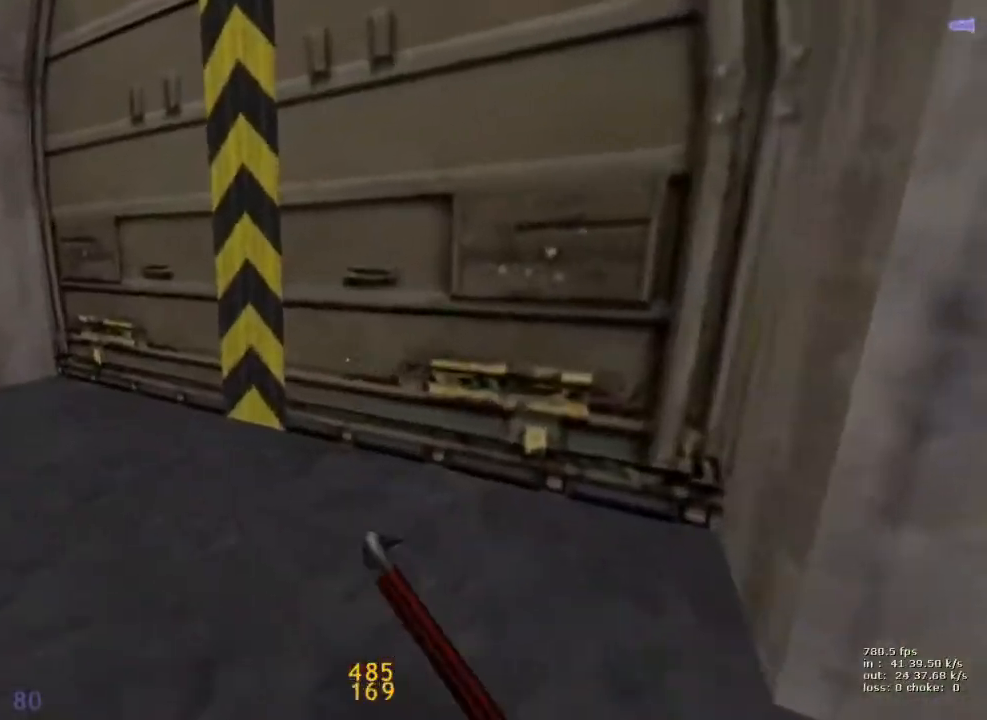
{"keys": ["shift"], "events": [[150, "a", "up"], [383, "d", "down"], [383, "w", "up"], [483, "d", "up"]]}
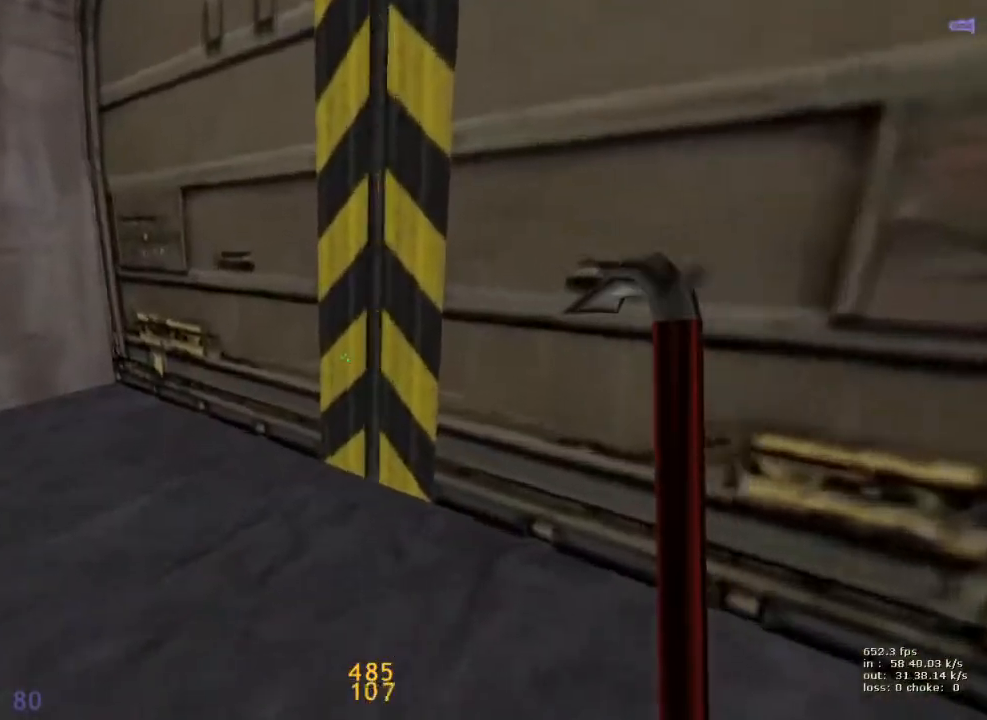
{"keys": ["d", "w"], "events": [[317, "shift", "up"], [317, "v", "down"], [367, "w", "down"], [400, "v", "up"], [450, "d", "down"]]}
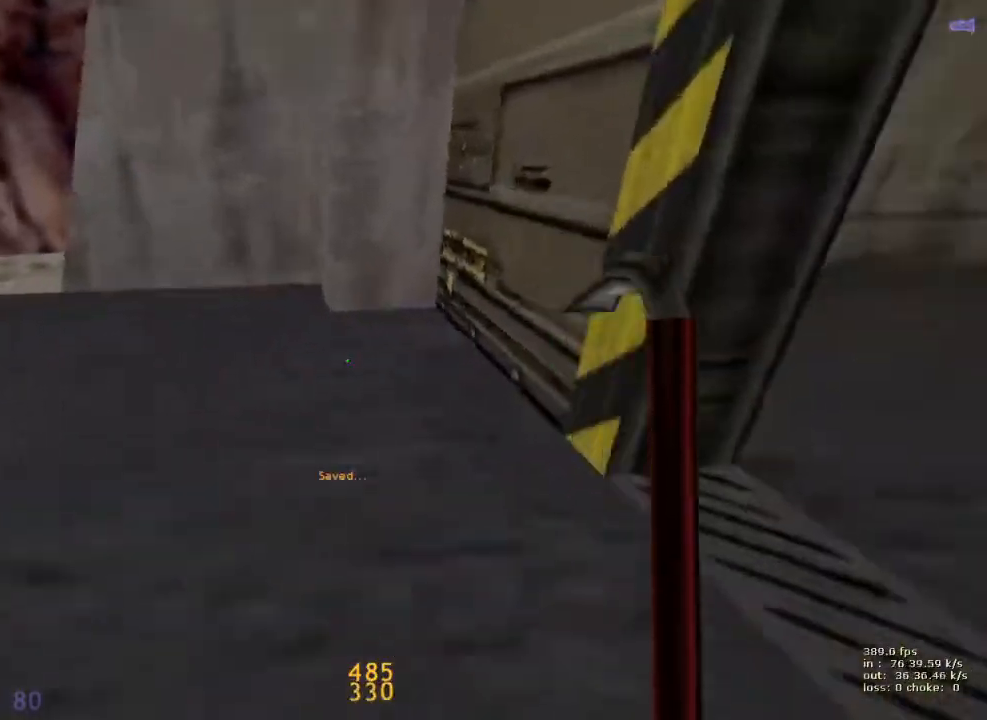
{"keys": ["a"], "events": [[433, "a", "down"], [433, "d", "up"], [467, "w", "up"]]}
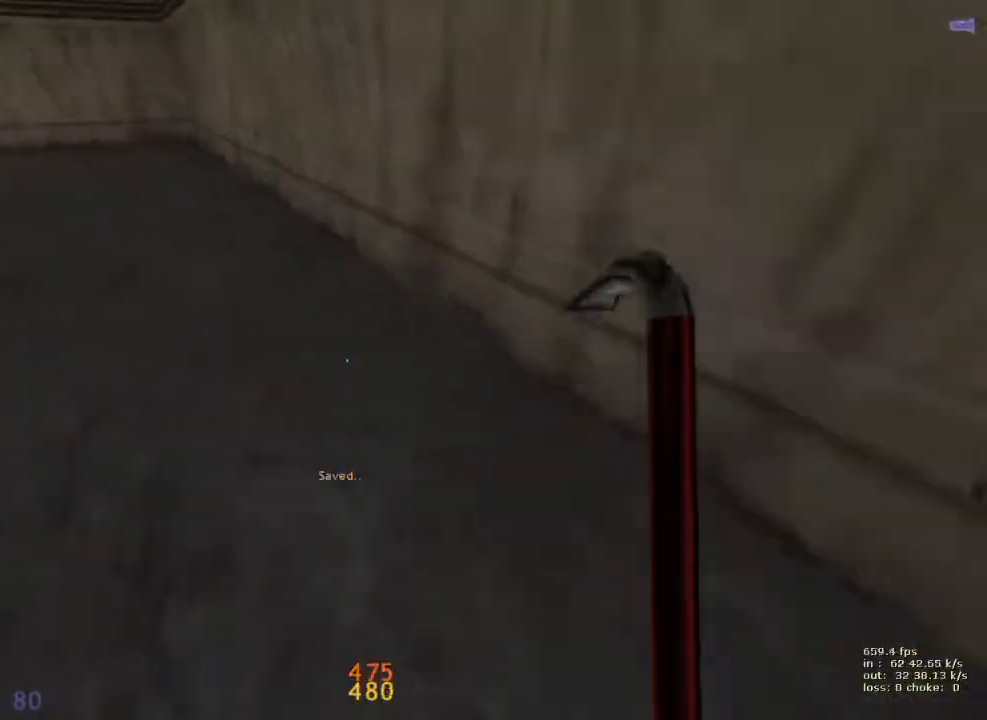
{"keys": ["a"], "events": [[200, "d", "down"], [250, "a", "up"], [483, "a", "down"], [483, "d", "up"]]}
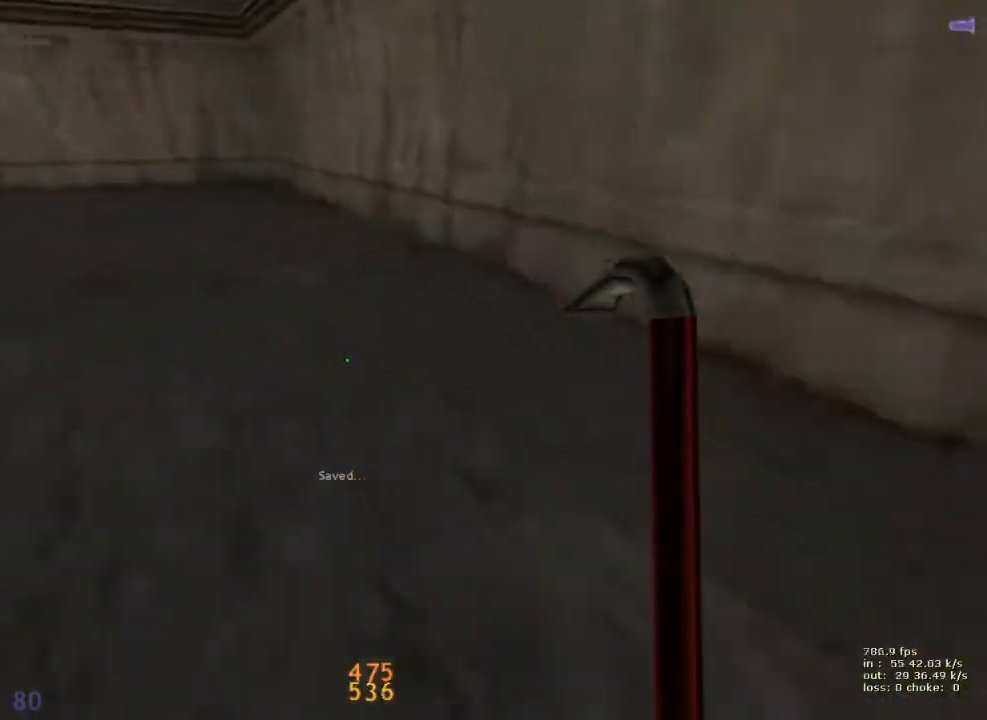
{"keys": ["a"], "events": [[267, "d", "down"], [317, "a", "up"], [450, "a", "down"], [500, "d", "up"]]}
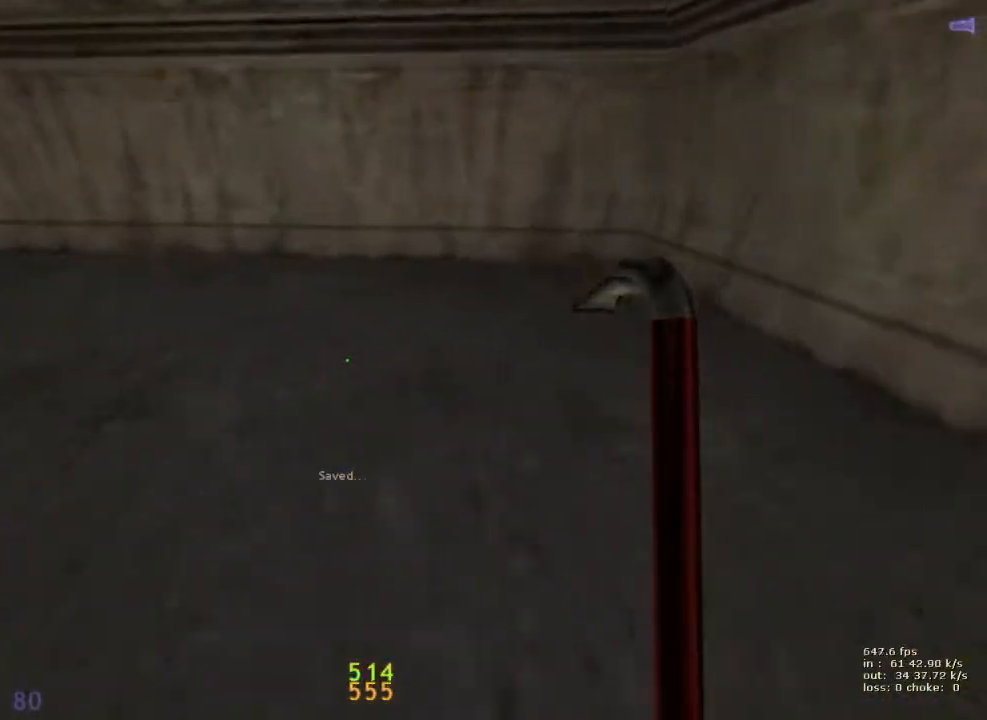
{"keys": ["d"], "events": [[417, "d", "down"], [467, "a", "up"]]}
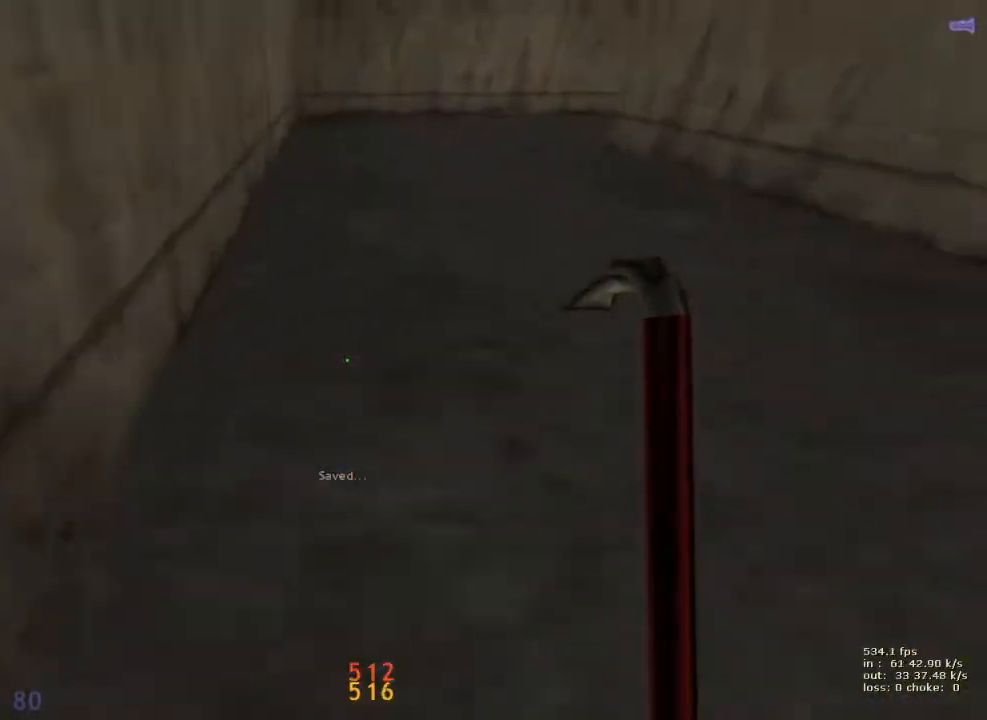
{"keys": ["a"], "events": [[200, "a", "down"], [200, "d", "up"]]}
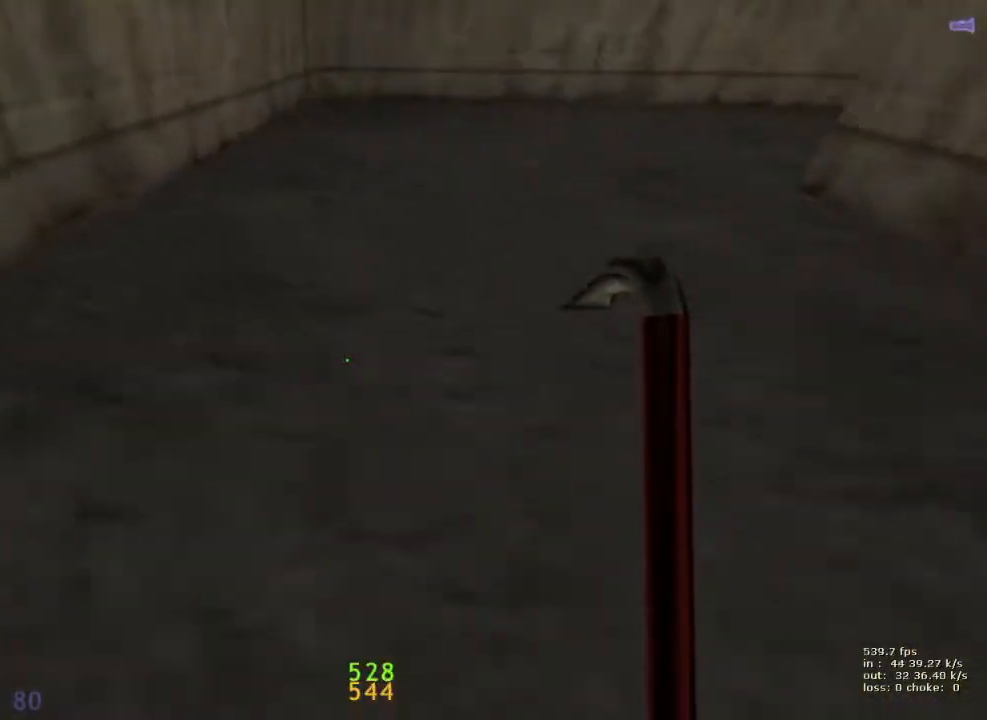
{"keys": ["a"], "events": [[33, "a", "up"], [33, "d", "down"], [317, "a", "down"], [317, "d", "up"]]}
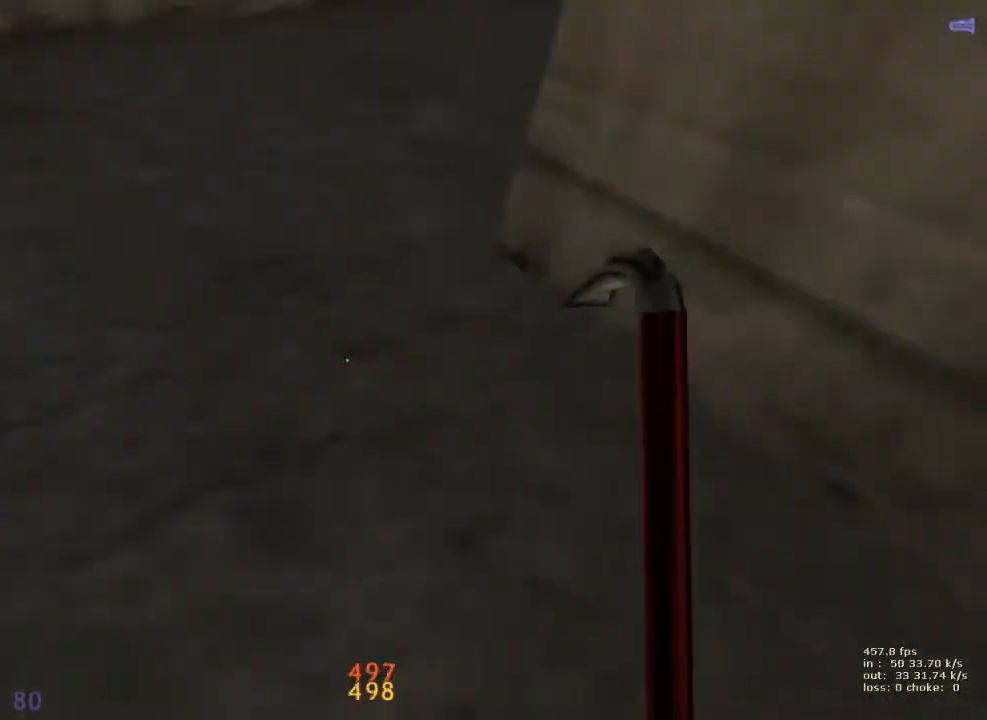
{"keys": ["d"], "events": [[150, "a", "up"], [150, "d", "down"]]}
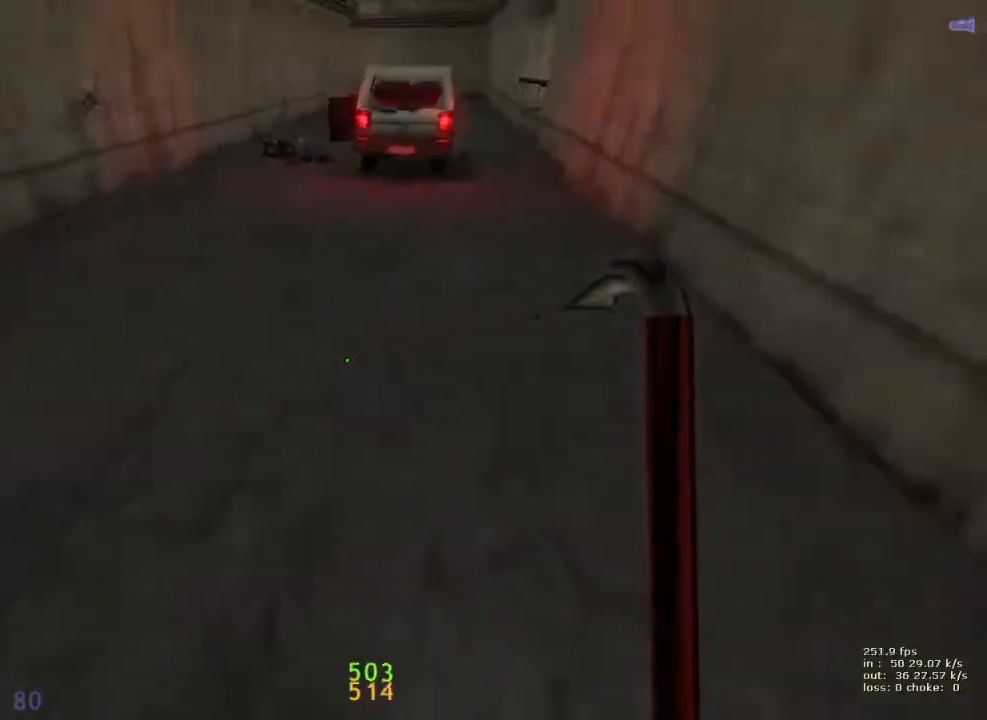
{"keys": ["ctrl"], "events": [[17, "a", "down"], [17, "d", "up"], [167, "a", "up"], [167, "d", "down"], [300, "a", "down"], [300, "d", "up"], [400, "ctrl", "down"], [500, "a", "up"]]}
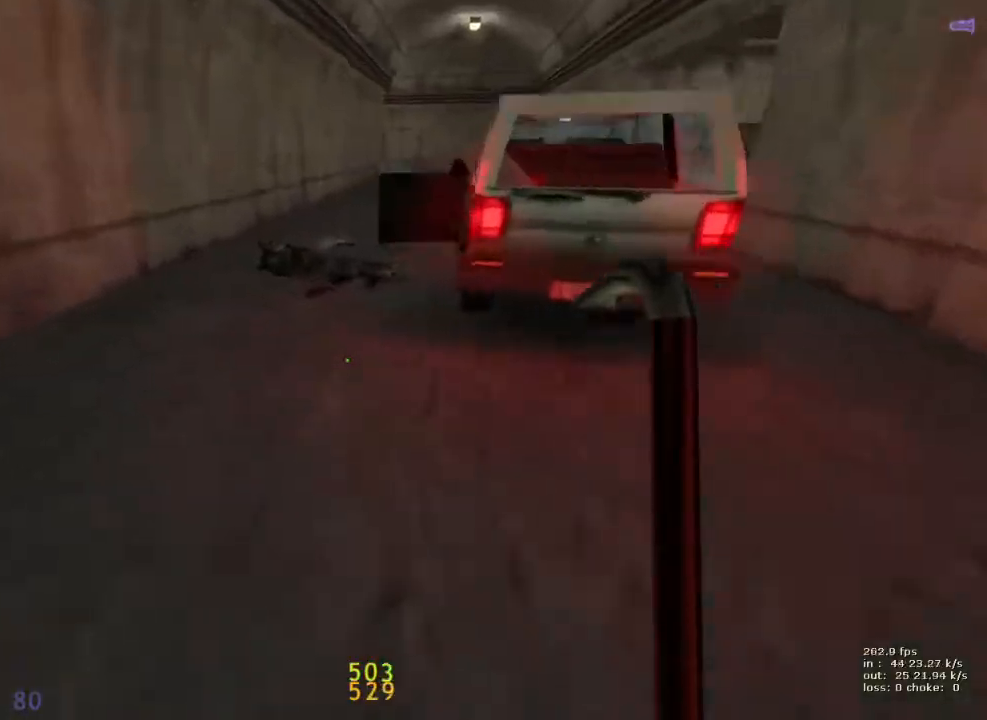
{"keys": [], "events": [[33, "ctrl", "up"], [167, "shift", "down"], [217, "v", "down"], [400, "v", "up"], [500, "shift", "up"]]}
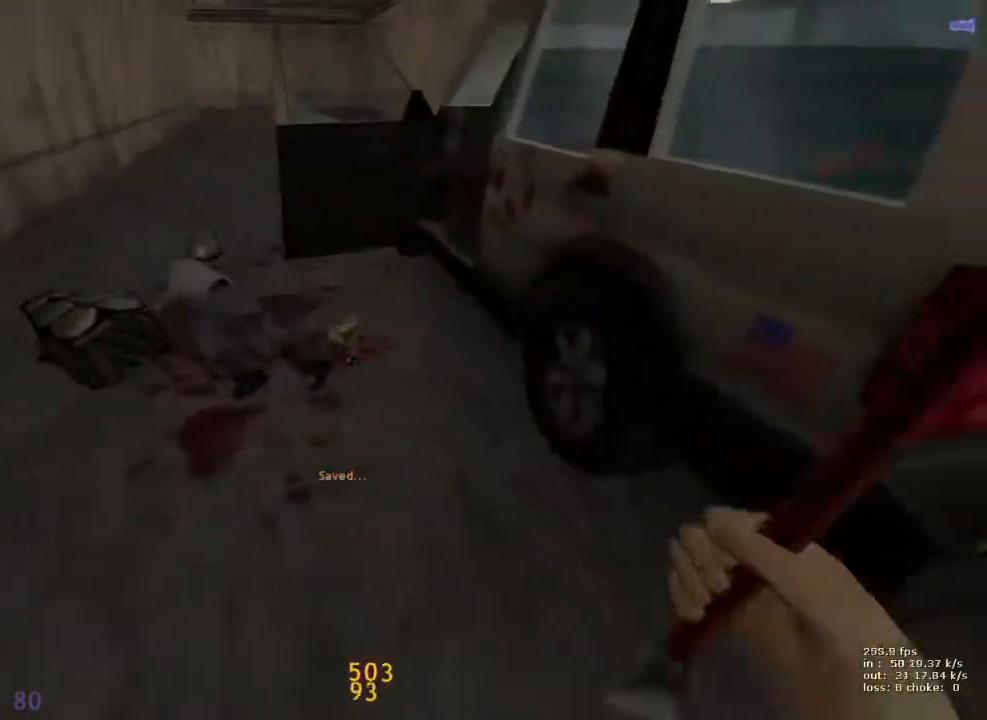
{"keys": ["a", "w"], "events": [[50, "w", "down"], [233, "a", "down"], [283, "w", "up"], [467, "w", "down"]]}
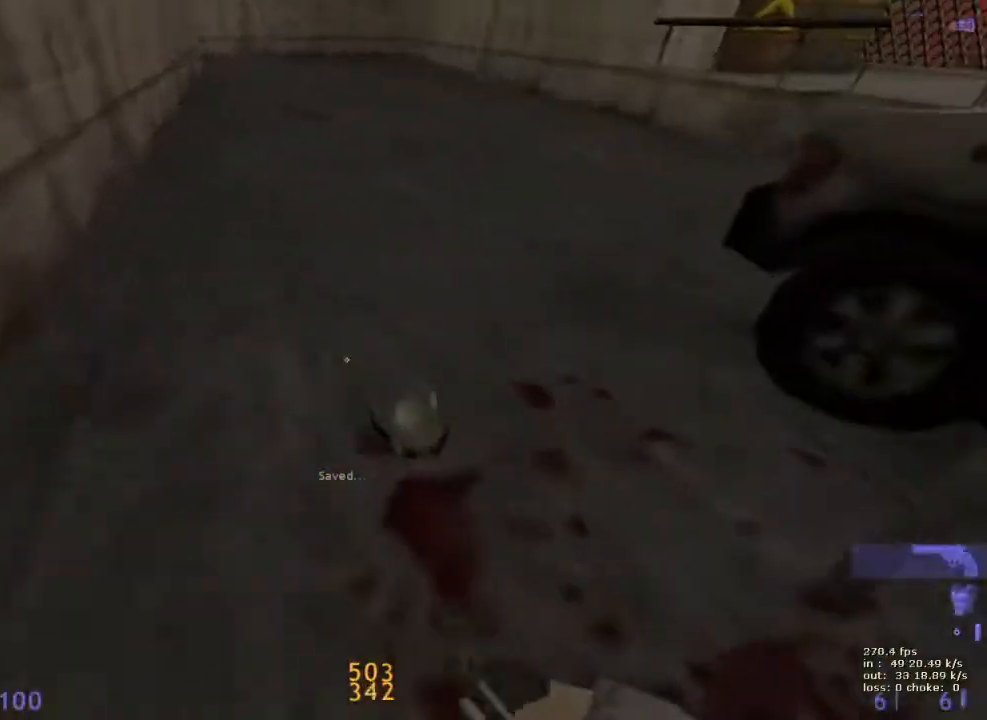
{"keys": ["b"], "events": [[17, "a", "up"], [17, "d", "down"], [350, "w", "up"], [383, "d", "up"], [483, "b", "down"]]}
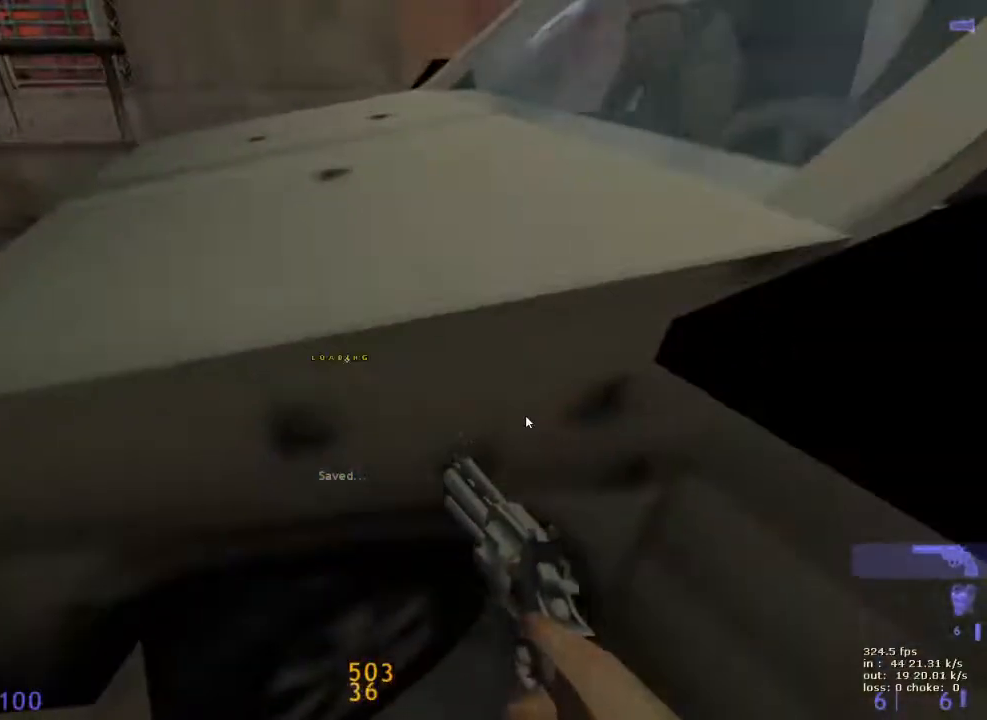
{"keys": ["w"], "events": [[83, "b", "up"], [317, "w", "down"]]}
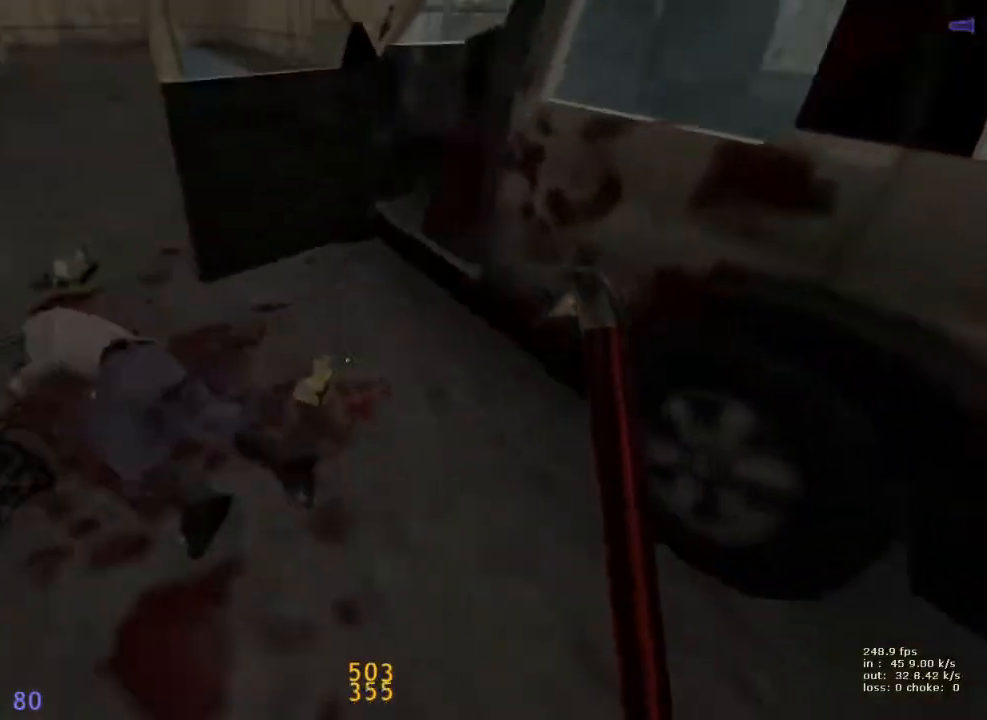
{"keys": [], "events": [[67, "a", "down"], [200, "a", "up"], [250, "d", "down"], [433, "a", "down"], [433, "d", "up"], [483, "a", "up"], [483, "w", "up"]]}
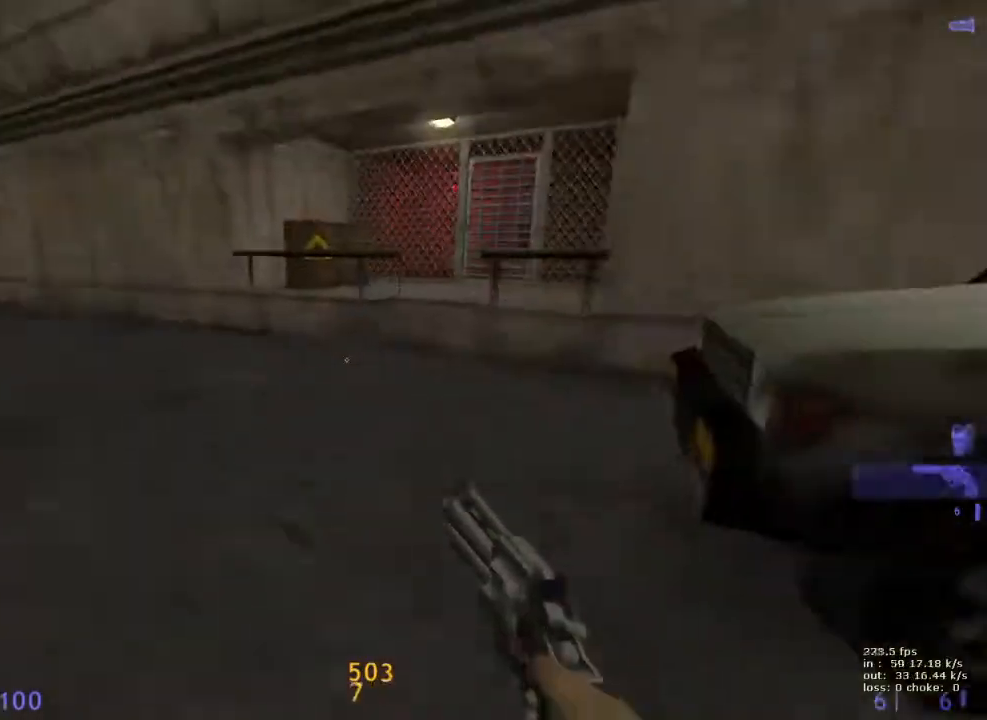
{"keys": [], "events": [[33, "e", "down"], [217, "b", "down"], [217, "e", "up"], [367, "b", "up"]]}
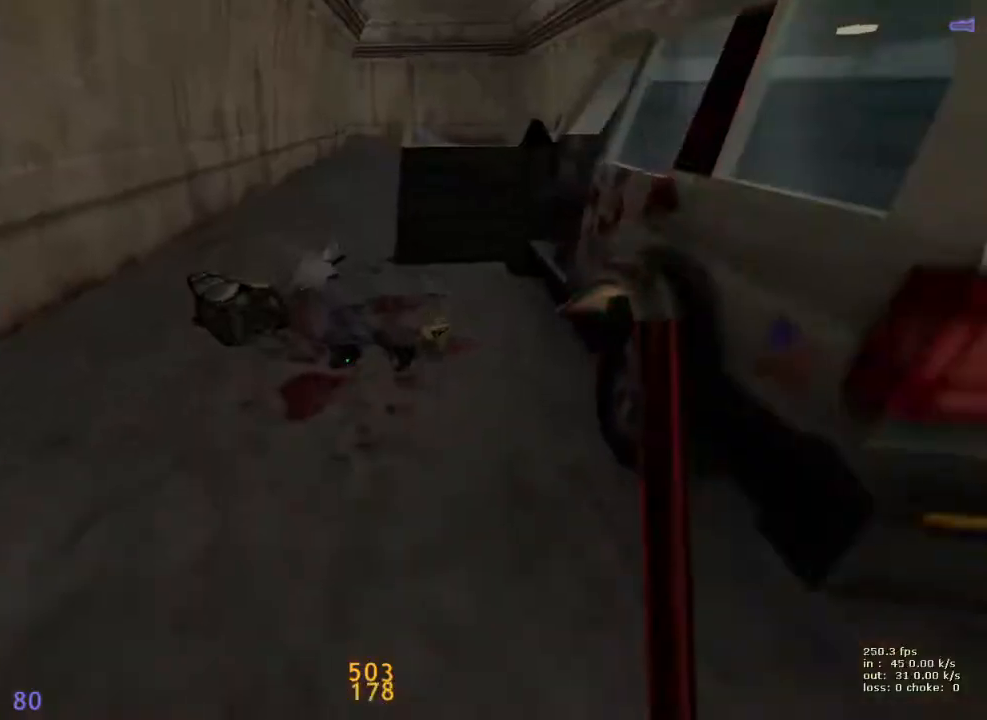
{"keys": ["d", "w"], "events": [[50, "w", "down"], [200, "a", "down"], [250, "w", "up"], [417, "a", "up"], [417, "w", "down"], [467, "d", "down"]]}
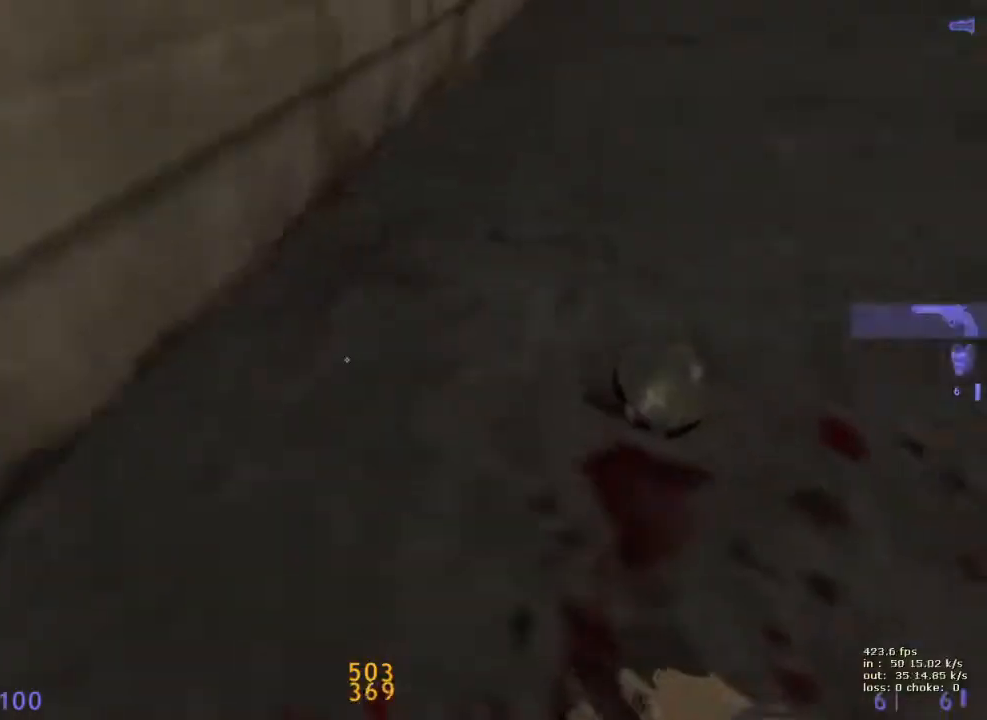
{"keys": [], "events": [[117, "w", "up"], [350, "d", "up"]]}
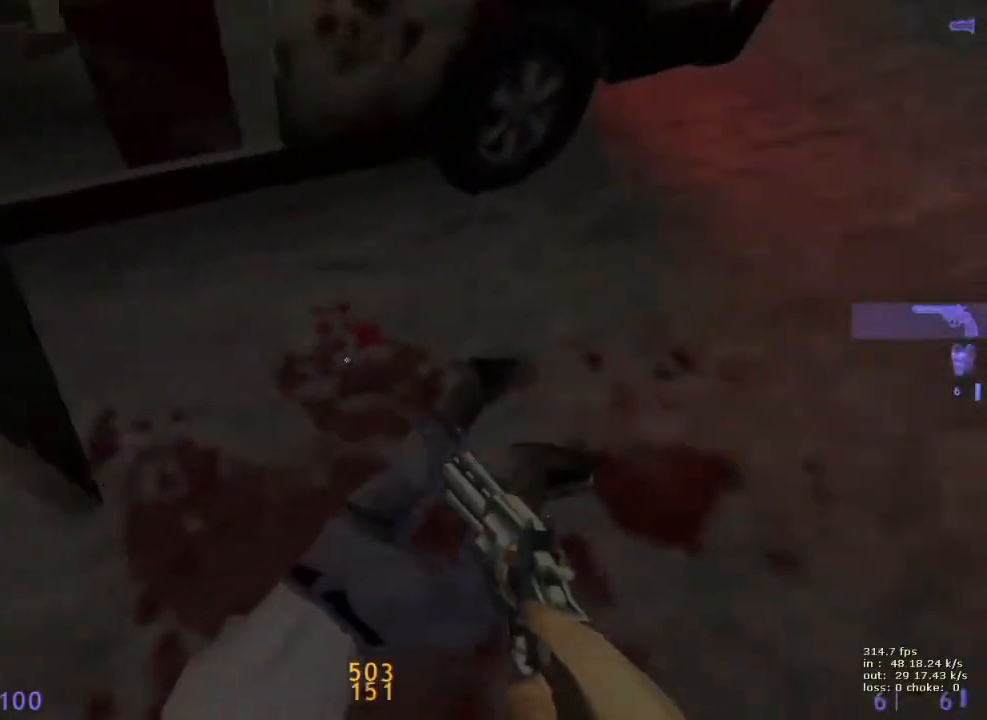
{"keys": ["b"], "events": [[417, "b", "down"]]}
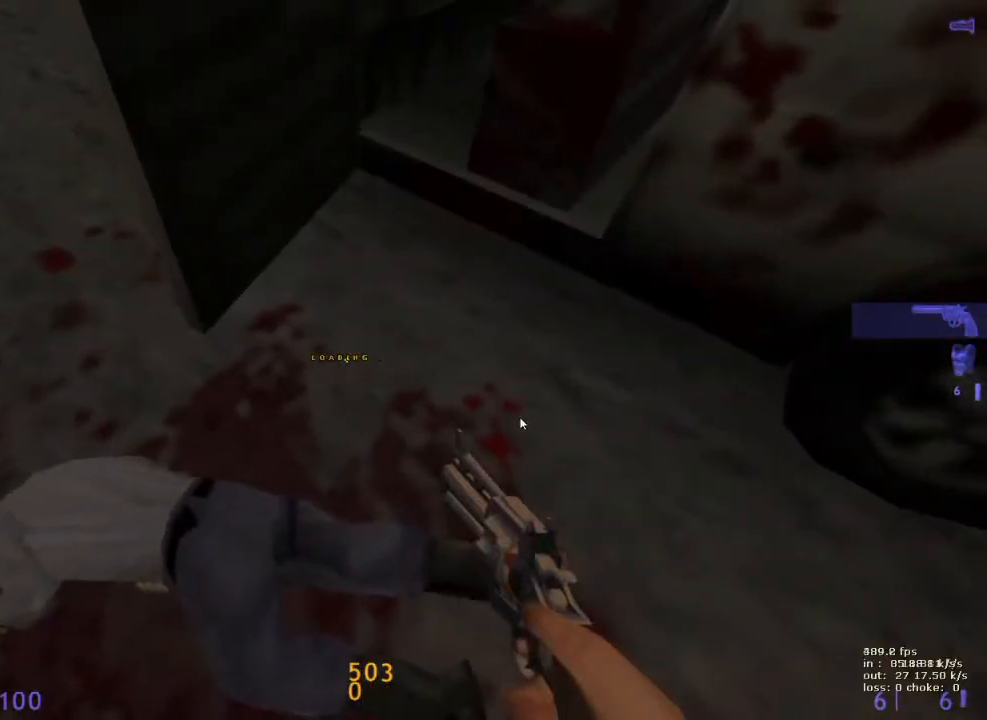
{"keys": [], "events": [[50, "b", "up"]]}
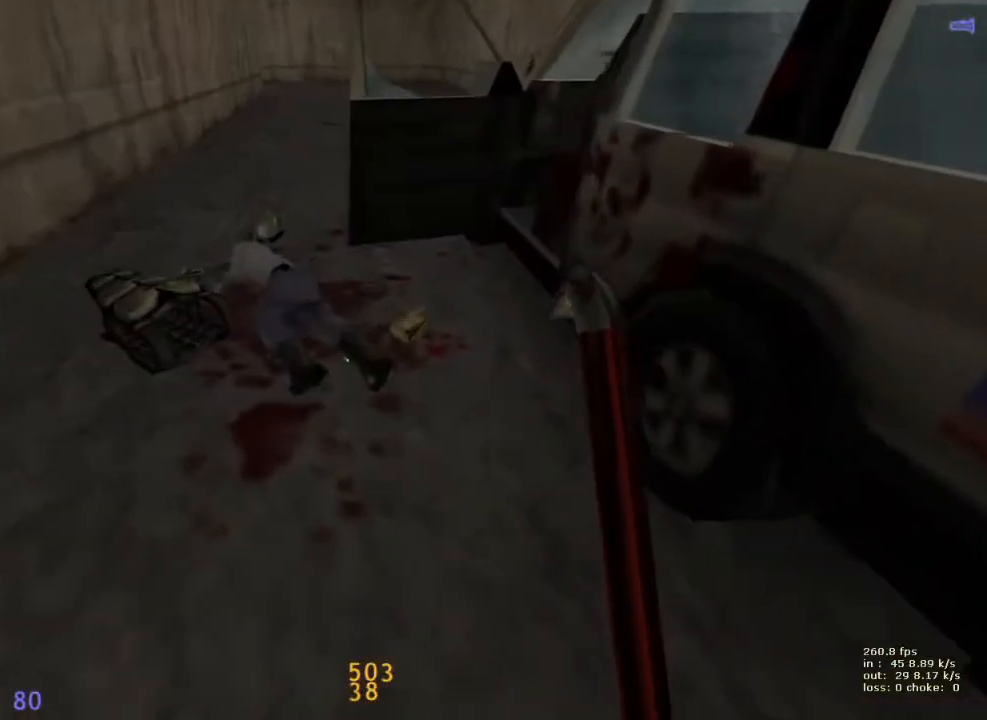
{"keys": ["w"], "events": [[67, "w", "down"], [350, "a", "down"], [350, "w", "up"], [483, "a", "up"], [483, "w", "down"]]}
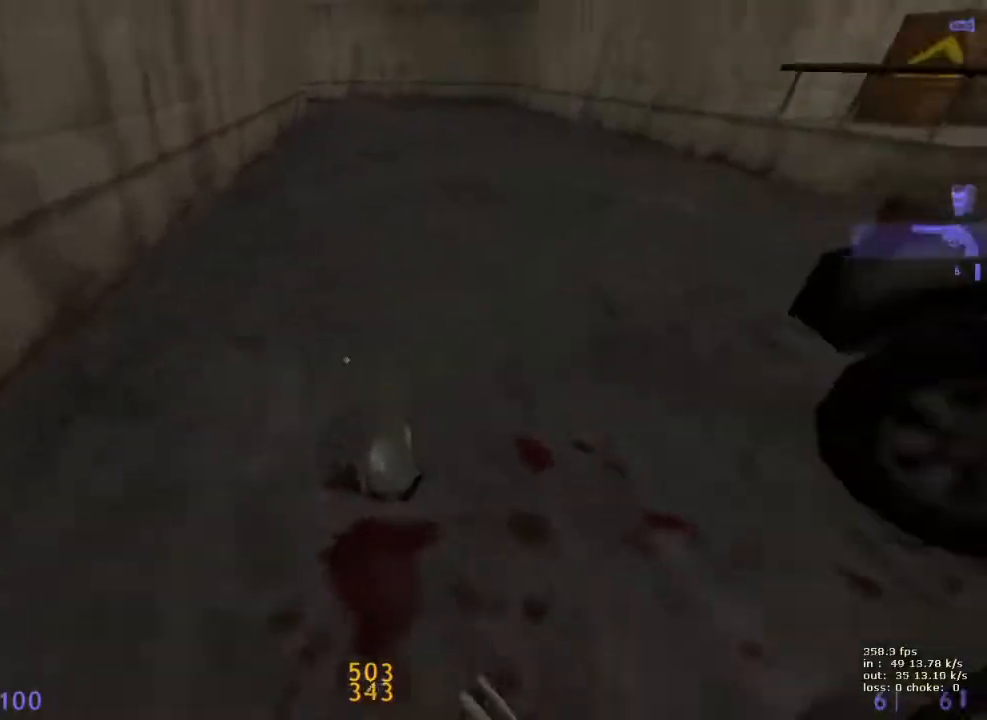
{"keys": ["e"], "events": [[33, "d", "down"], [217, "d", "up"], [367, "e", "down"], [367, "w", "up"]]}
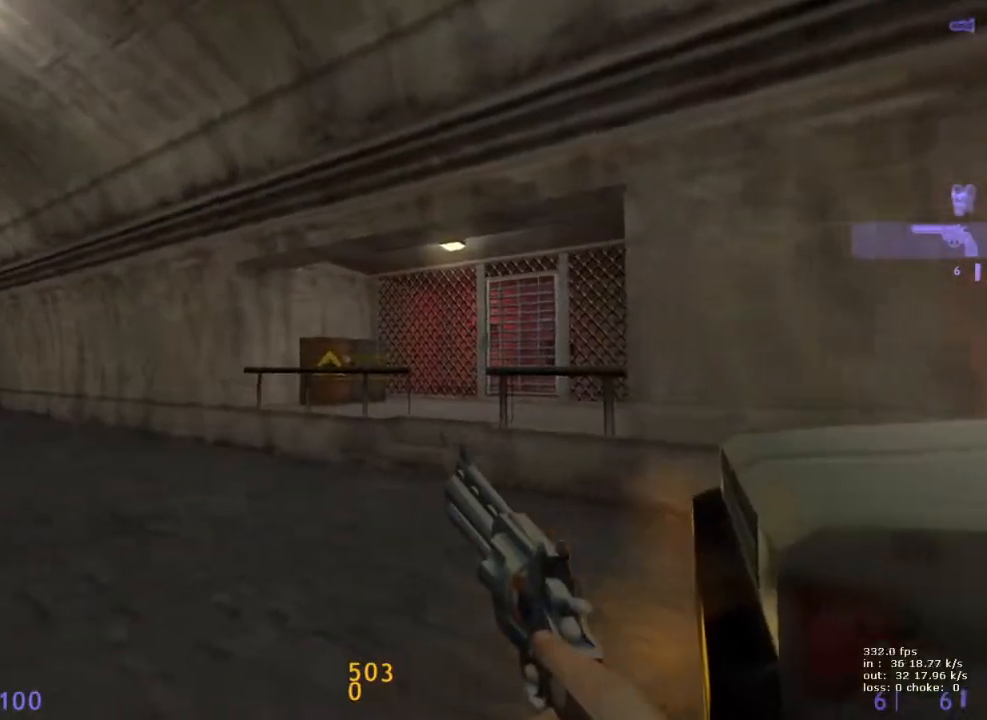
{"keys": ["e"], "events": []}
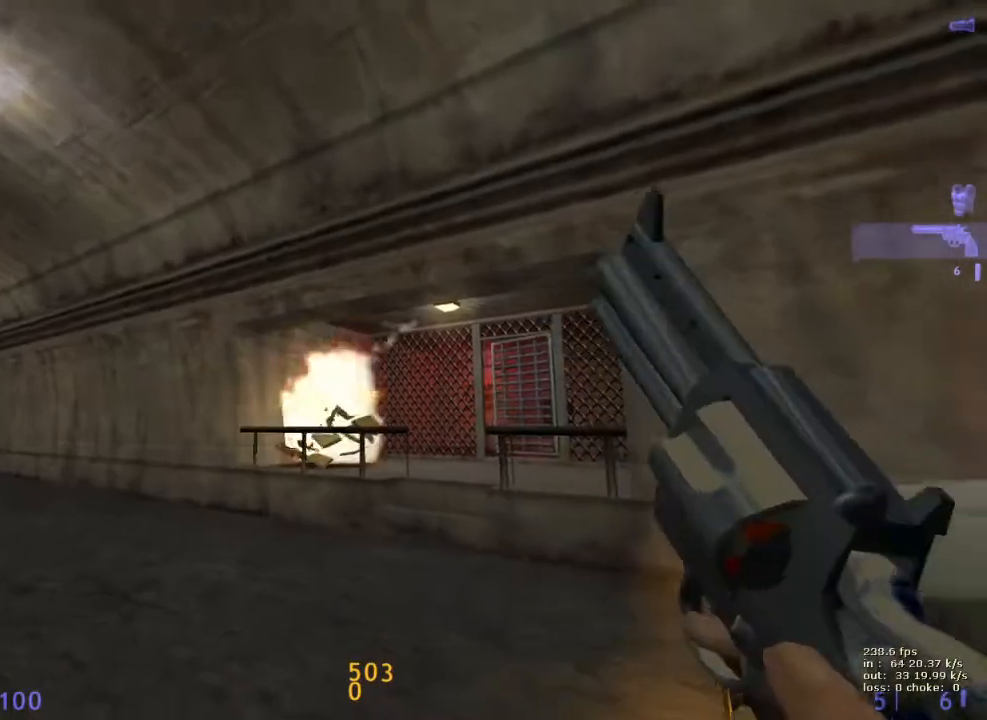
{"keys": ["d", "w"], "events": [[200, "e", "up"], [350, "a", "down"], [350, "v", "down"], [400, "w", "down"], [450, "v", "up"], [483, "a", "up"], [483, "d", "down"]]}